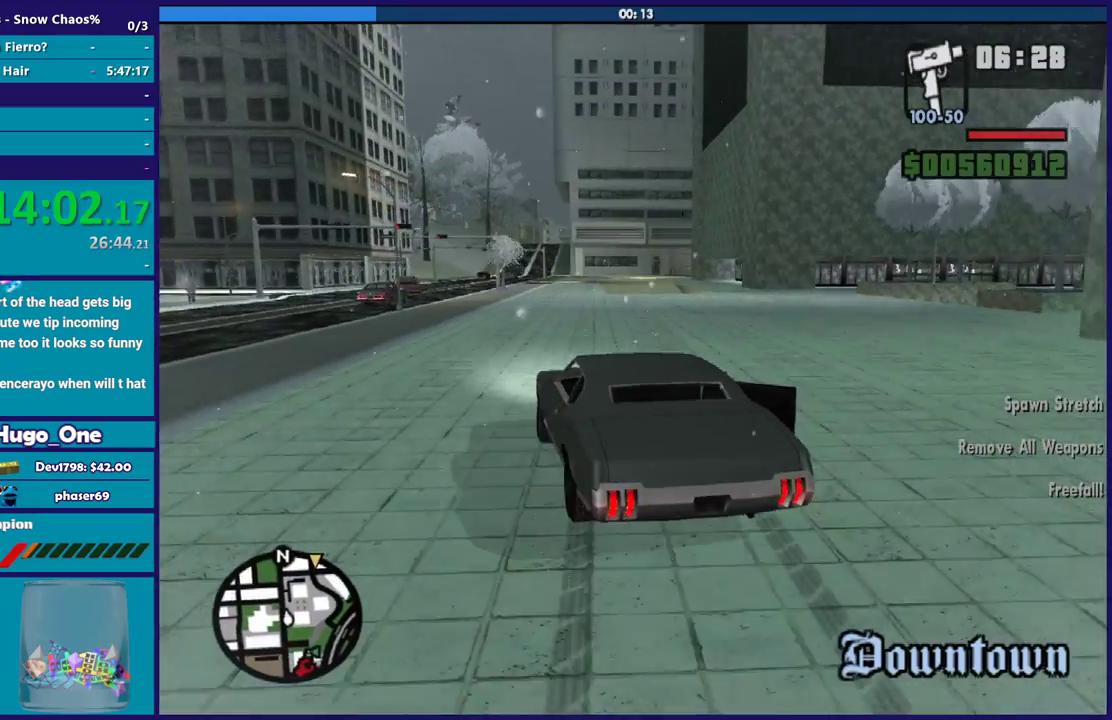
Gameplay with a controller (Xbox layout); each line is a JSON object with the inputs held at the frame after it. "events" lists button and stick changes between this image and that frame as [ms after this image, input, new state], when the widget could be followed in between.
{"buttons": ["R2"], "left_stick": "right", "right_stick": "down-left", "events": []}
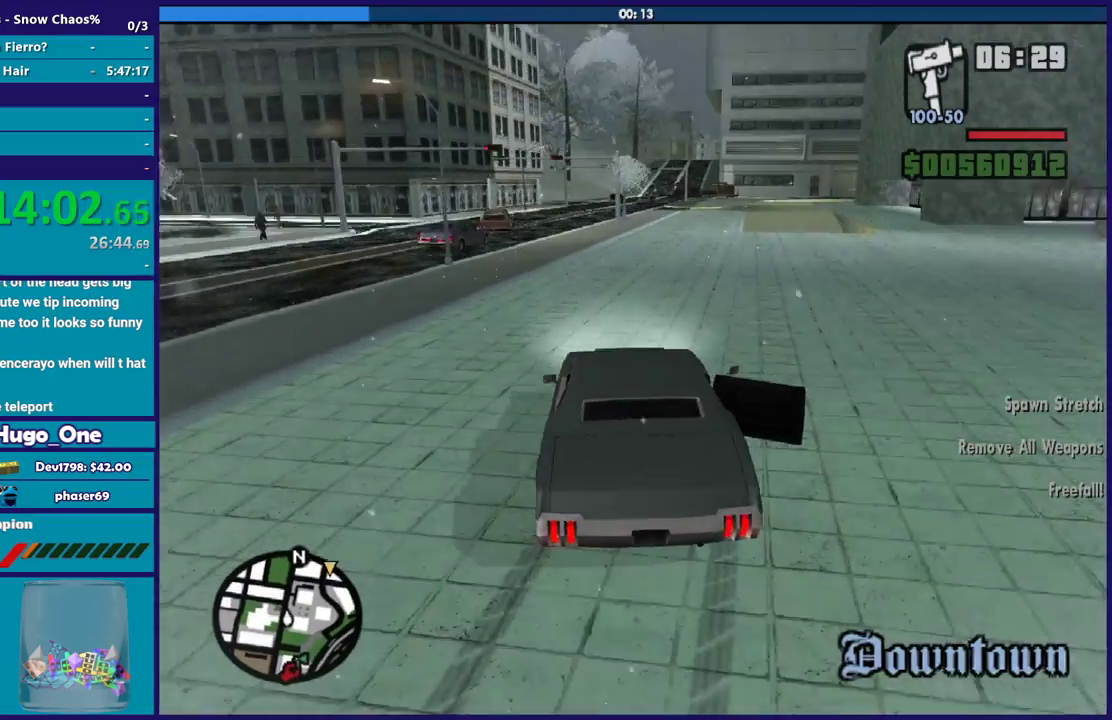
{"buttons": ["R2"], "left_stick": "left", "right_stick": "center", "events": [[33, "right_stick", "down"], [100, "R2", "up"], [133, "left_stick", "center"], [200, "R2", "down"], [267, "right_stick", "center"], [333, "left_stick", "down-right"], [400, "left_stick", "center"], [434, "R2", "up"], [500, "R2", "down"], [500, "left_stick", "left"]]}
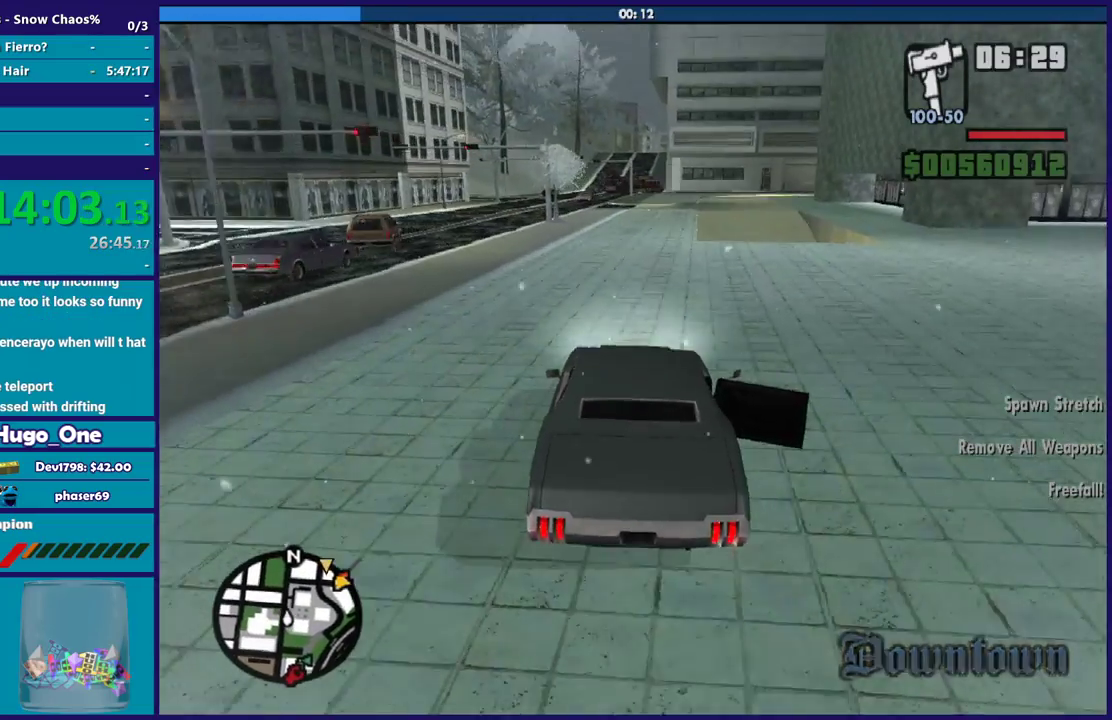
{"buttons": ["R2"], "left_stick": "center", "right_stick": "down", "events": [[200, "R2", "up"], [301, "R2", "down"], [301, "left_stick", "right"], [501, "left_stick", "center"], [501, "right_stick", "down"]]}
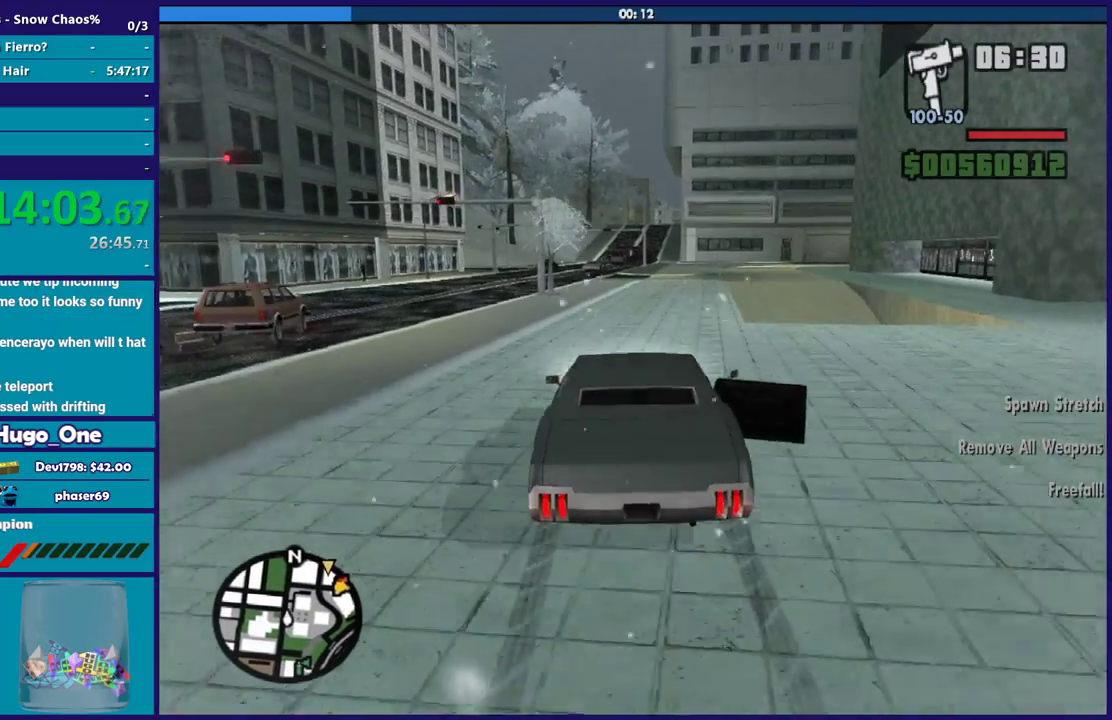
{"buttons": [], "left_stick": "right", "right_stick": "center", "events": [[66, "right_stick", "center"], [100, "left_stick", "right"], [233, "left_stick", "center"], [300, "left_stick", "up-left"], [300, "right_stick", "down"], [367, "right_stick", "center"], [434, "left_stick", "right"], [500, "R2", "up"]]}
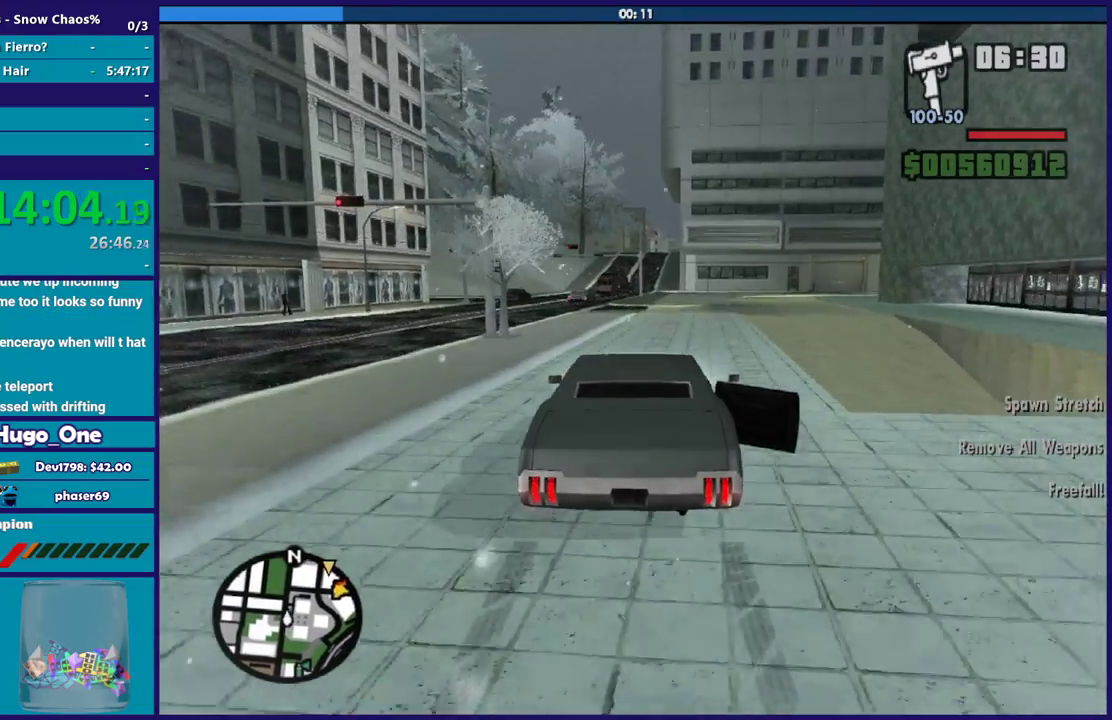
{"buttons": ["R2"], "left_stick": "up-left", "right_stick": "down-left", "events": [[67, "R2", "down"], [67, "left_stick", "center"], [200, "right_stick", "down"], [234, "left_stick", "right"], [334, "right_stick", "down-left"], [467, "left_stick", "up-left"]]}
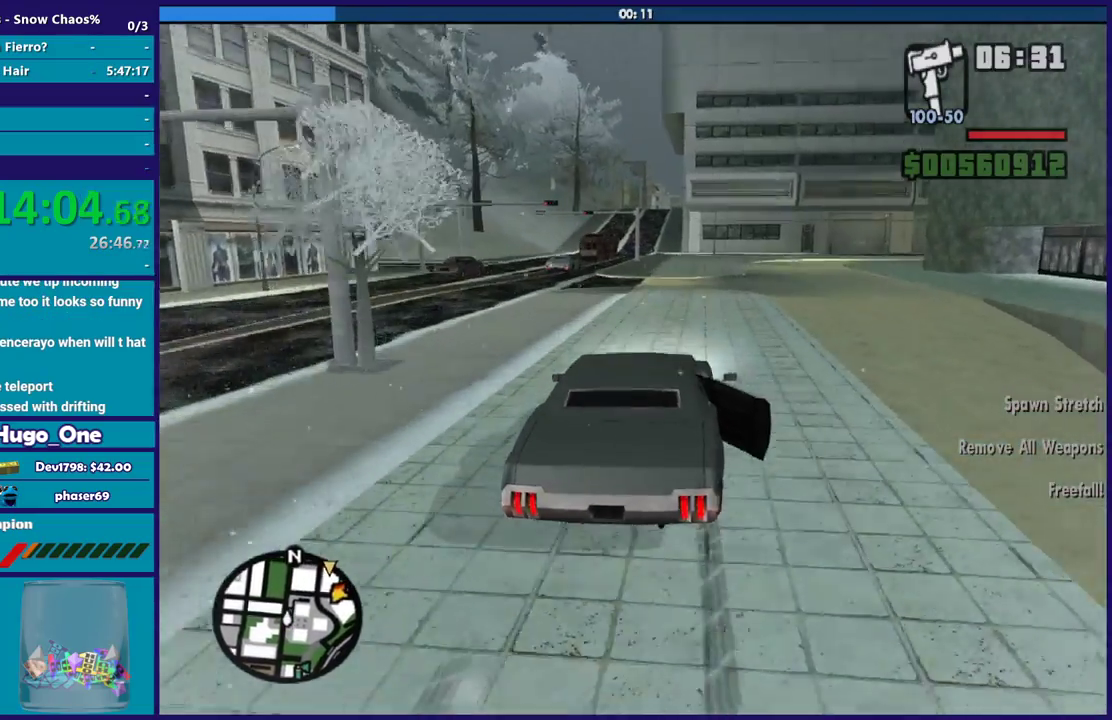
{"buttons": ["R2"], "left_stick": "center", "right_stick": "down-left", "events": [[33, "right_stick", "center"], [100, "left_stick", "center"], [167, "right_stick", "down-left"], [300, "right_stick", "center"], [467, "right_stick", "down-left"]]}
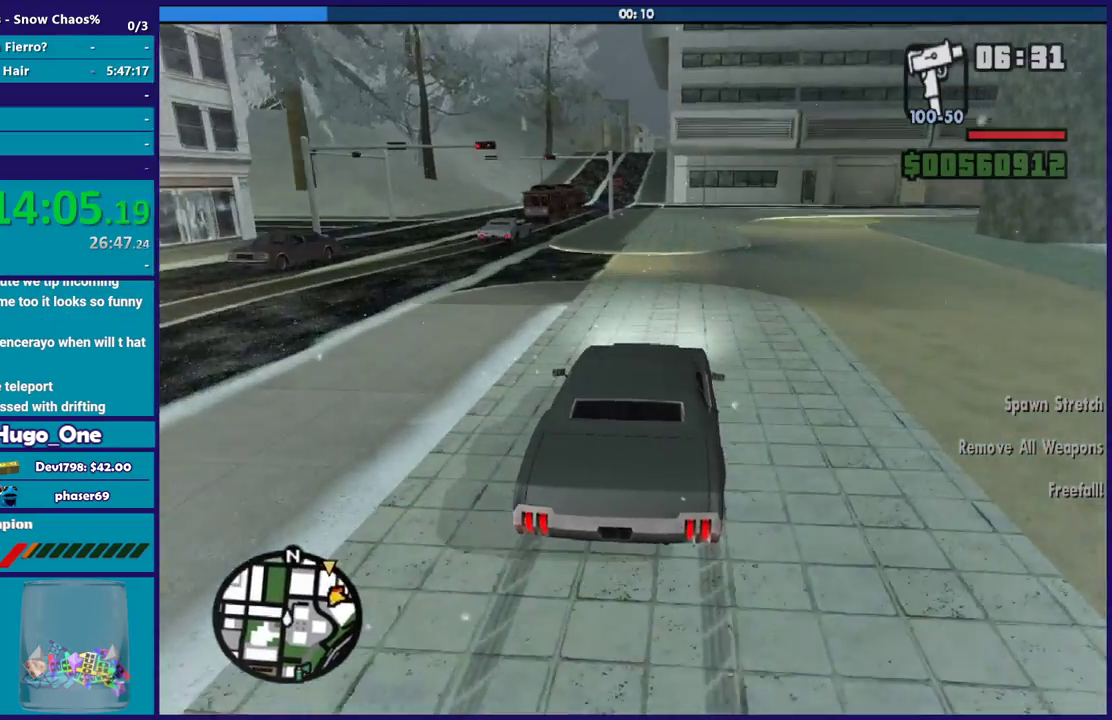
{"buttons": ["R2"], "left_stick": "center", "right_stick": "center", "events": [[100, "R2", "up"], [100, "right_stick", "center"], [167, "left_stick", "up-left"], [200, "R2", "down"], [334, "left_stick", "center"]]}
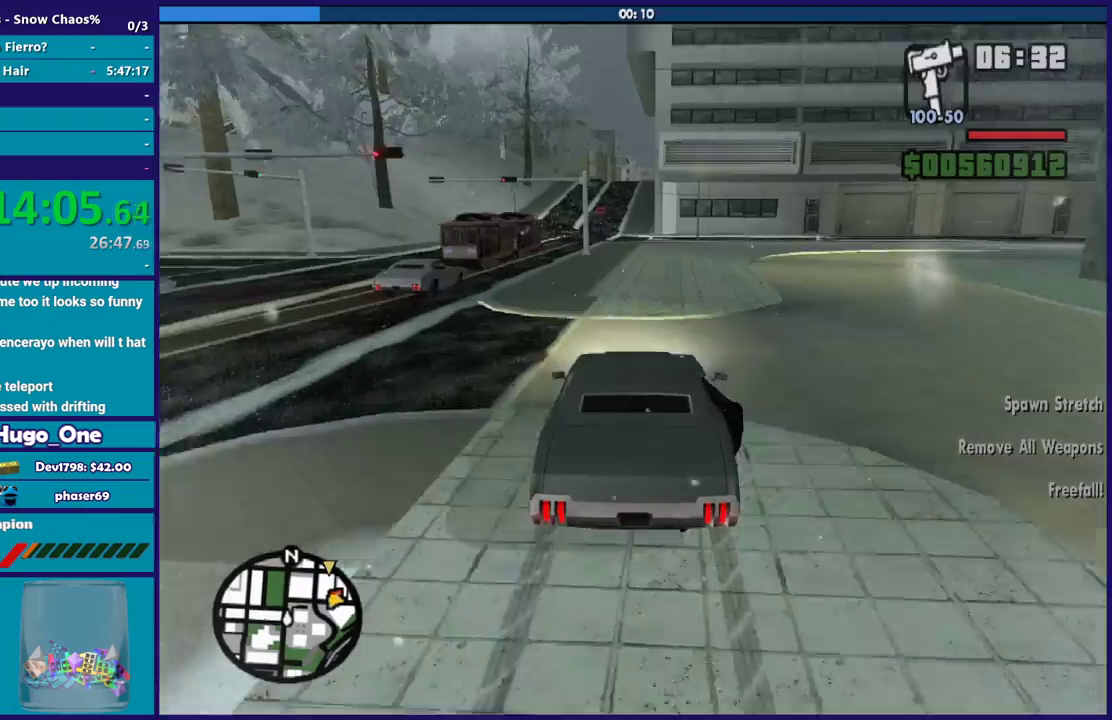
{"buttons": ["R2"], "left_stick": "left", "right_stick": "down-left", "events": [[100, "R2", "up"], [100, "right_stick", "down-left"], [167, "R2", "down"], [233, "right_stick", "left"], [267, "left_stick", "right"], [333, "left_stick", "center"], [333, "right_stick", "down-left"], [400, "left_stick", "left"]]}